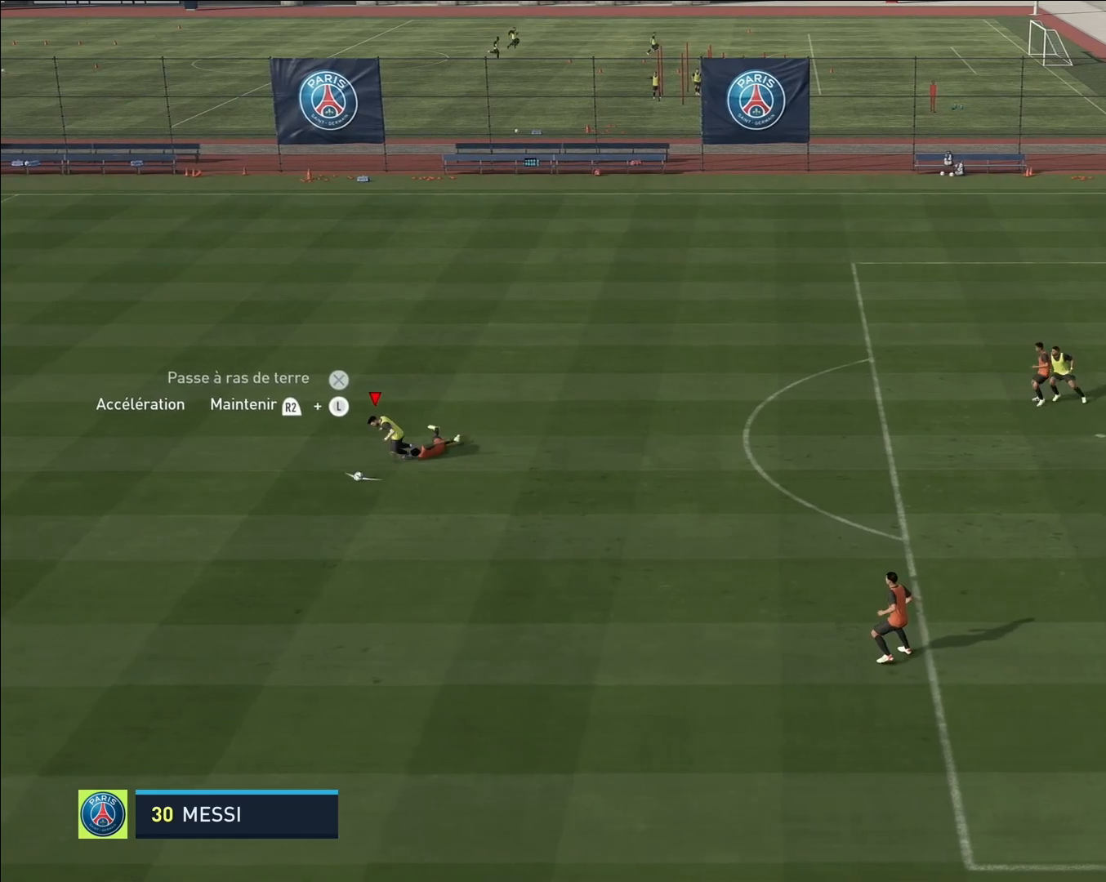
Gameplay with a controller (PlayStation layout); each line is a JSON object with the inputs held at the frame after it. "events" lists button and stick changes between this image and that frame as [ms after this image, input, new state], when the widget could be followed in between. Not read: right_stick.
{"buttons": ["R2"], "left_stick": "down-right", "events": [[117, "left_stick", "down"], [183, "R2", "up"], [283, "left_stick", "center"], [450, "left_stick", "down-right"], [500, "R2", "down"]]}
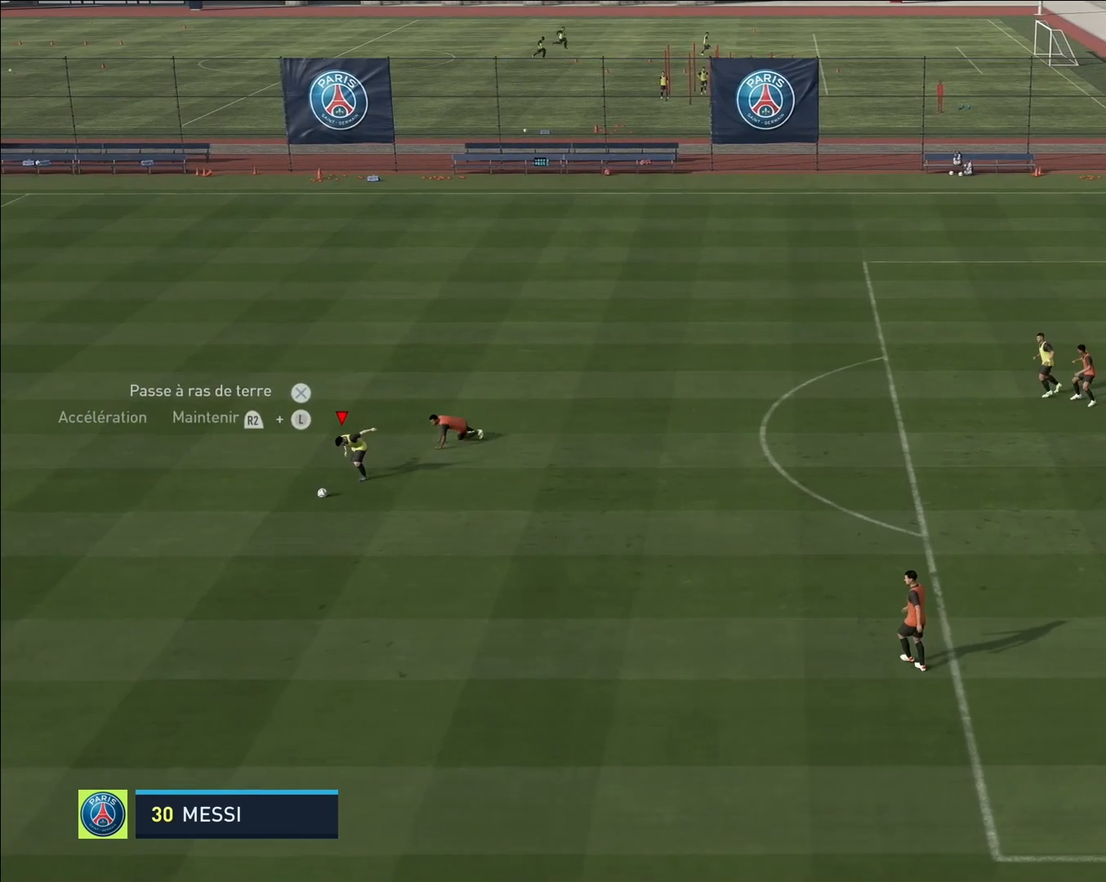
{"buttons": ["R2"], "left_stick": "down-right", "events": []}
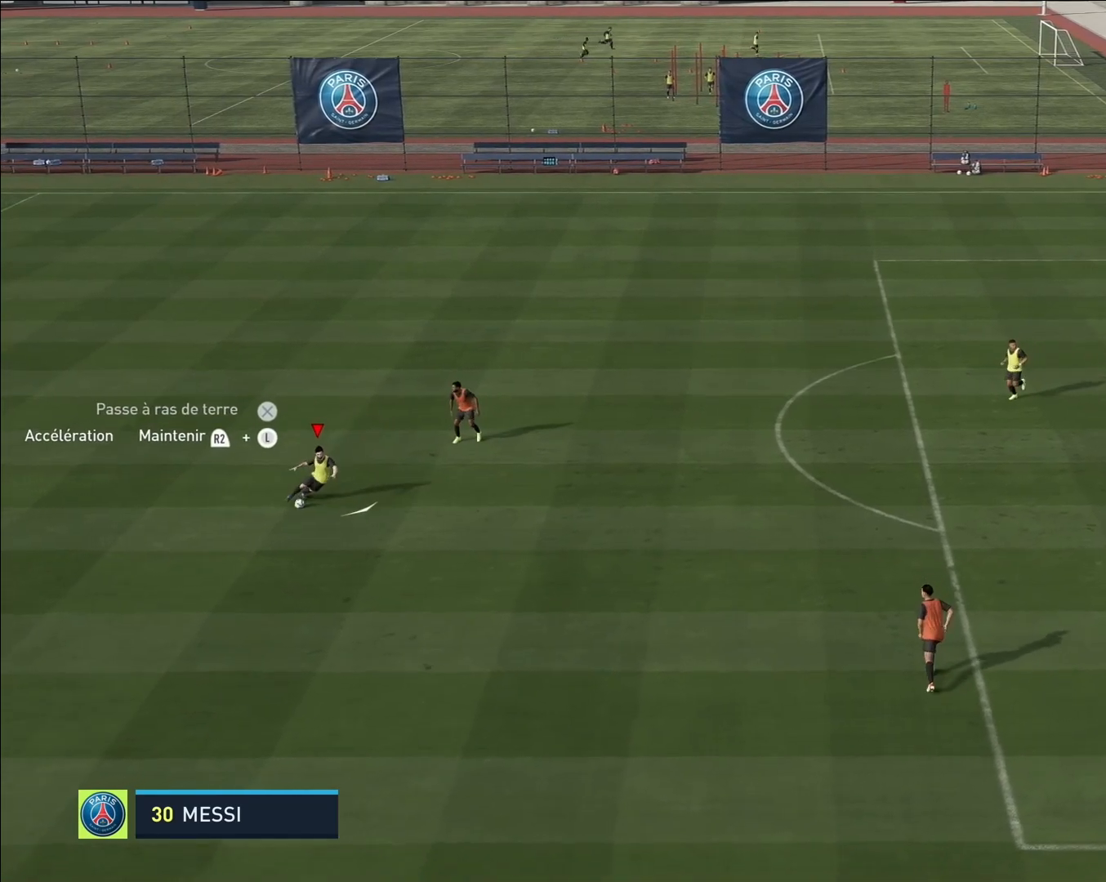
{"buttons": [], "left_stick": "center", "events": [[417, "left_stick", "center"], [450, "R2", "up"]]}
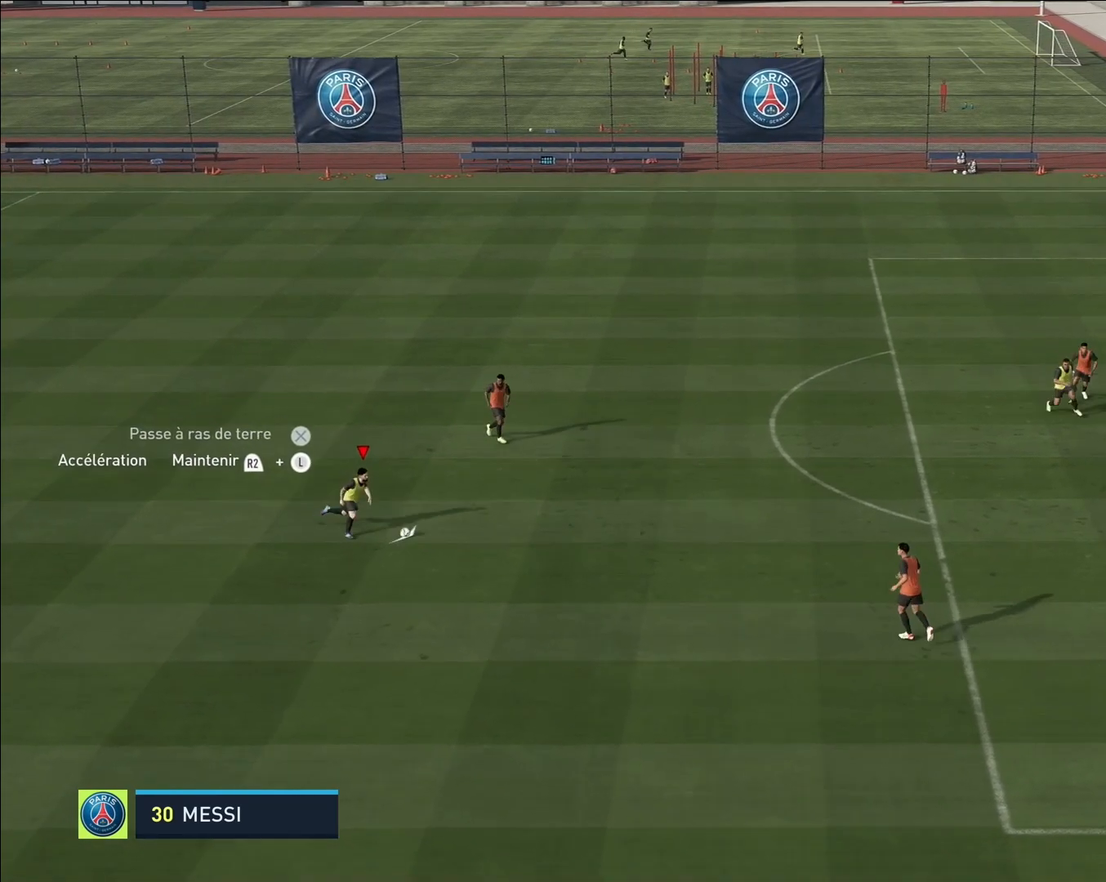
{"buttons": ["R2"], "left_stick": "up", "events": [[167, "left_stick", "up"], [217, "R2", "down"]]}
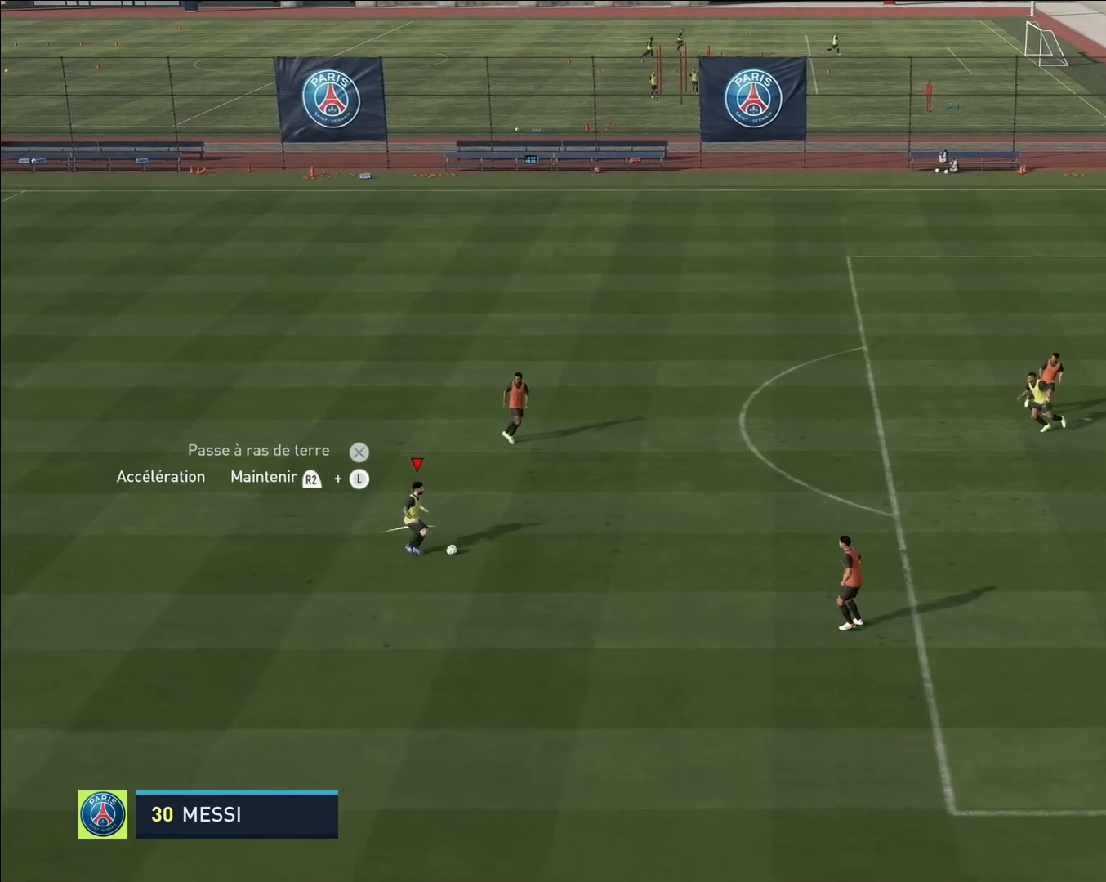
{"buttons": ["R2"], "left_stick": "up-left", "events": [[283, "left_stick", "up-left"]]}
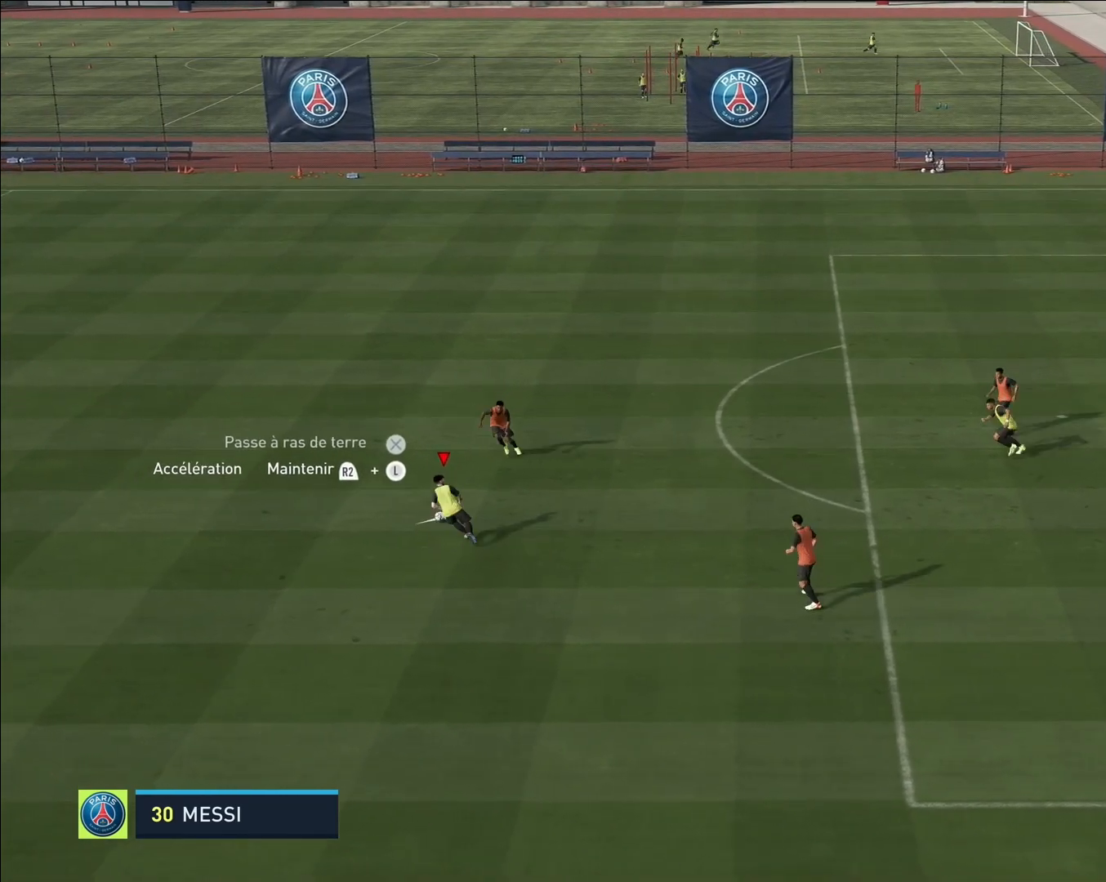
{"buttons": ["R2"], "left_stick": "up-left", "events": []}
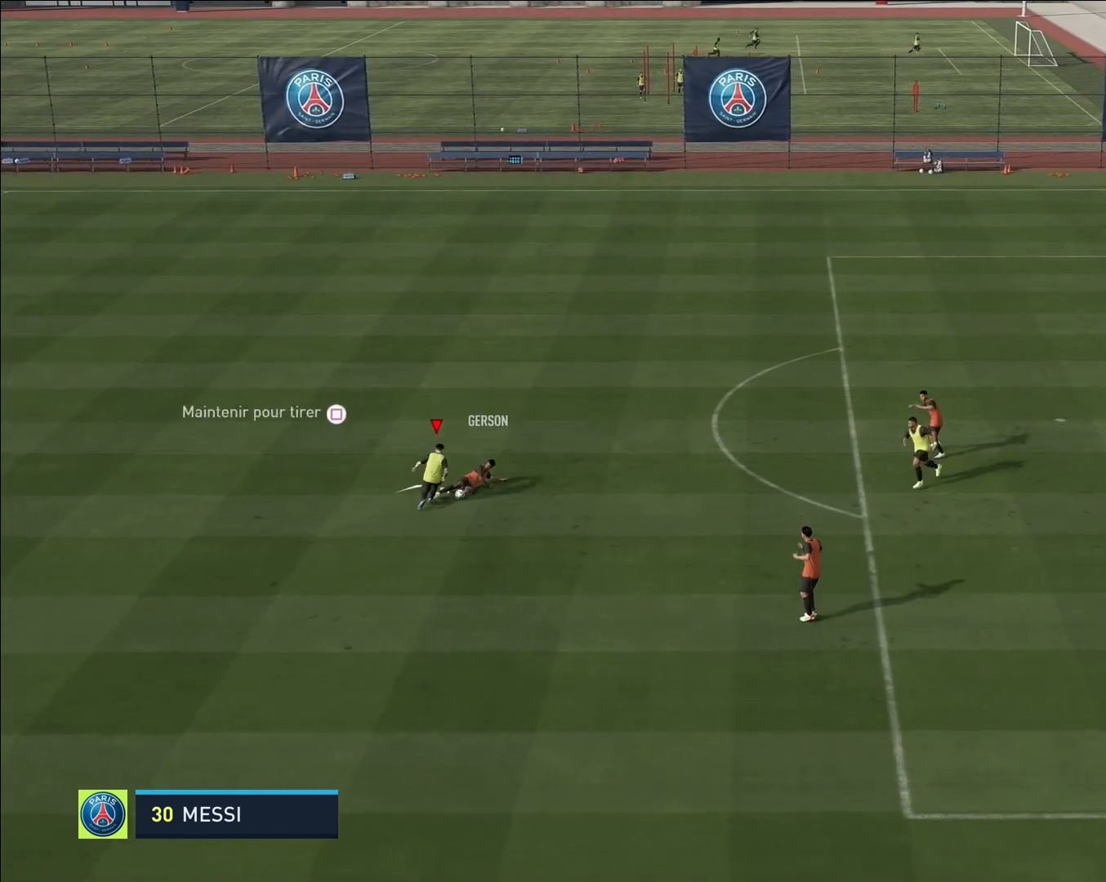
{"buttons": [], "left_stick": "left", "events": [[367, "R2", "up"], [483, "left_stick", "left"]]}
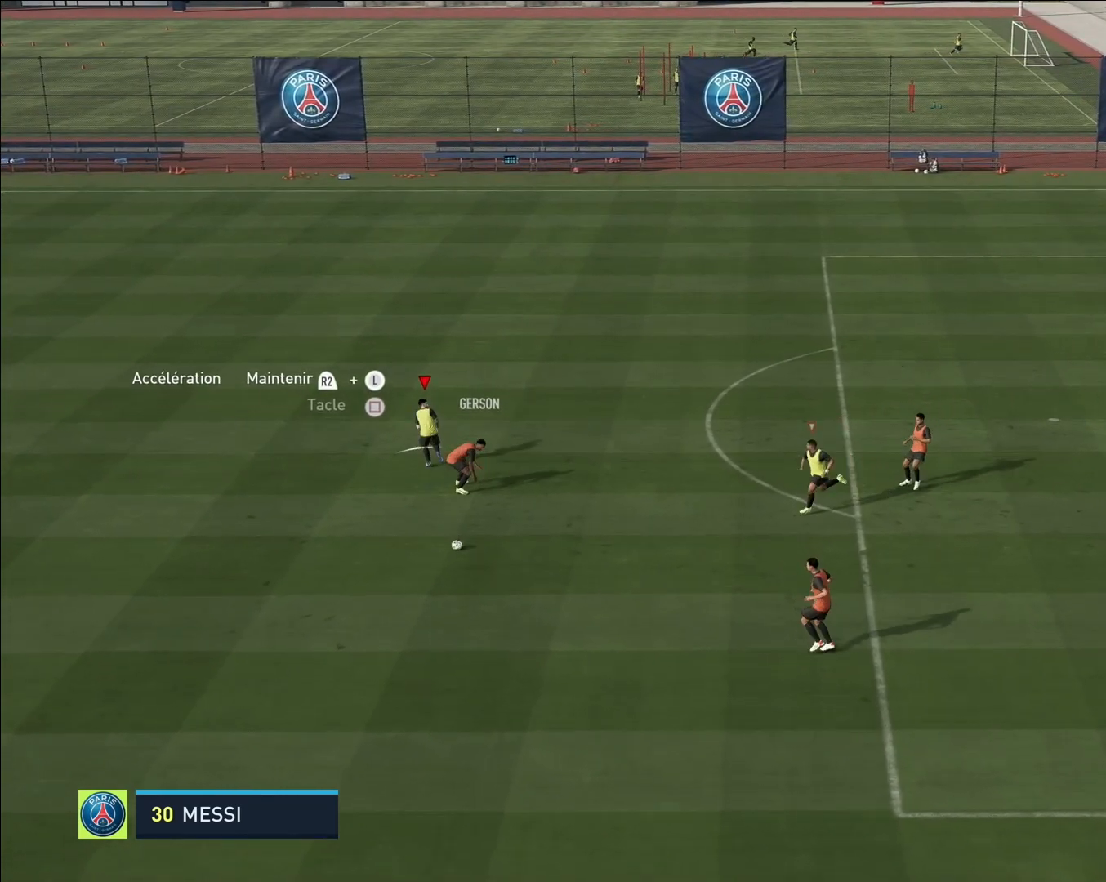
{"buttons": ["R2"], "left_stick": "down-left", "events": [[100, "R2", "down"], [100, "left_stick", "down-left"]]}
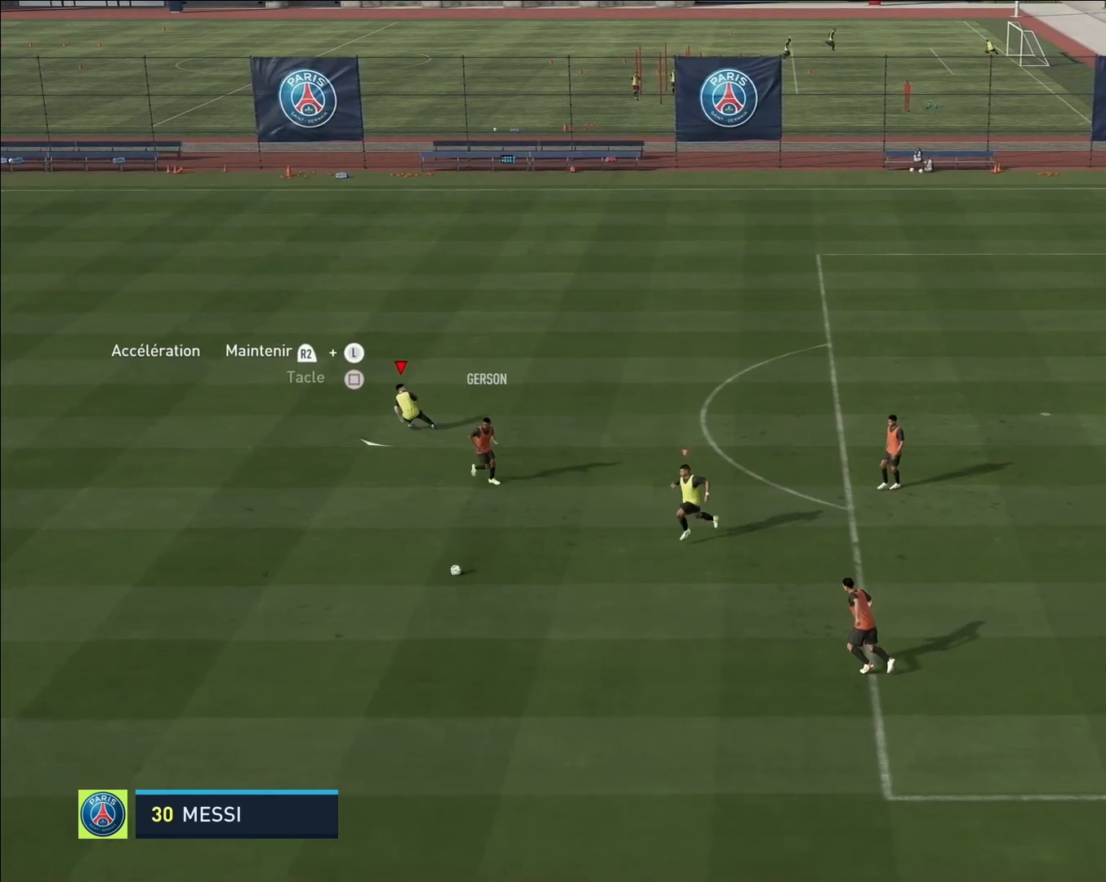
{"buttons": ["R2"], "left_stick": "up-left", "events": [[150, "R2", "up"], [200, "left_stick", "center"], [333, "R2", "down"], [333, "left_stick", "up-left"]]}
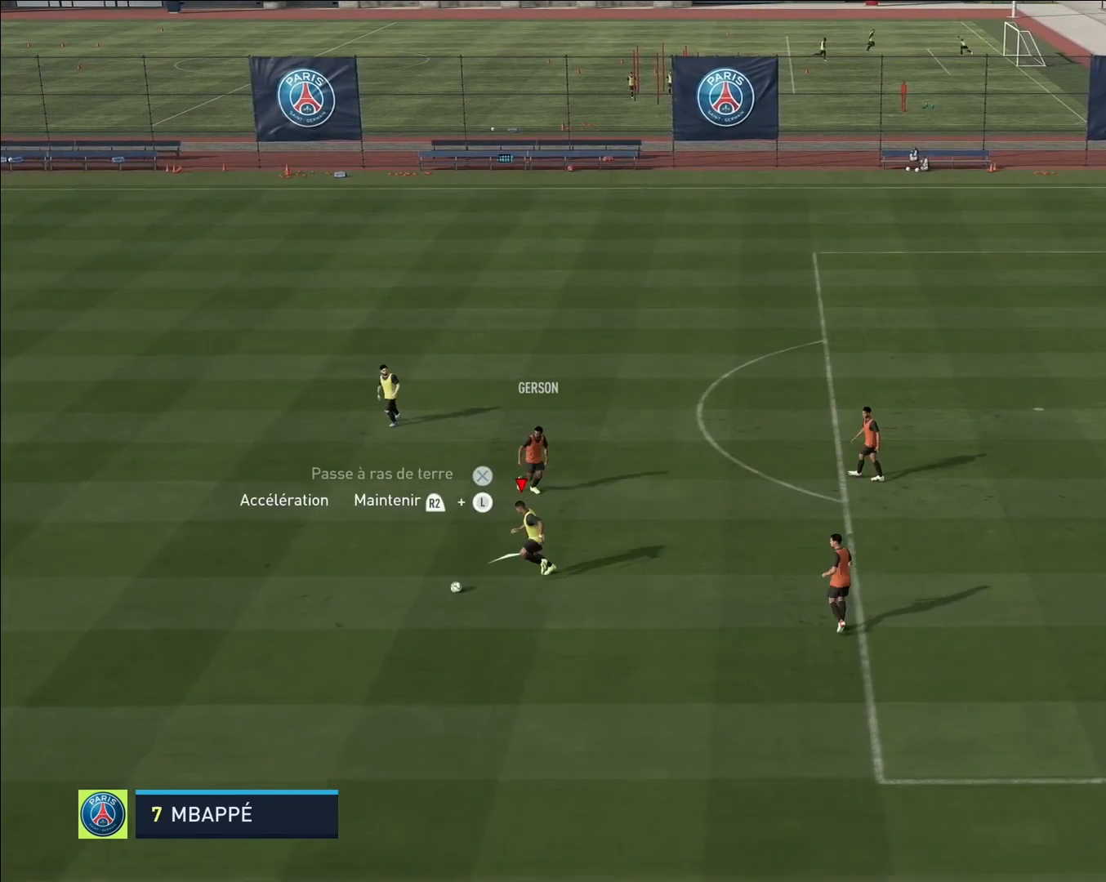
{"buttons": ["R2"], "left_stick": "up", "events": [[433, "left_stick", "up"]]}
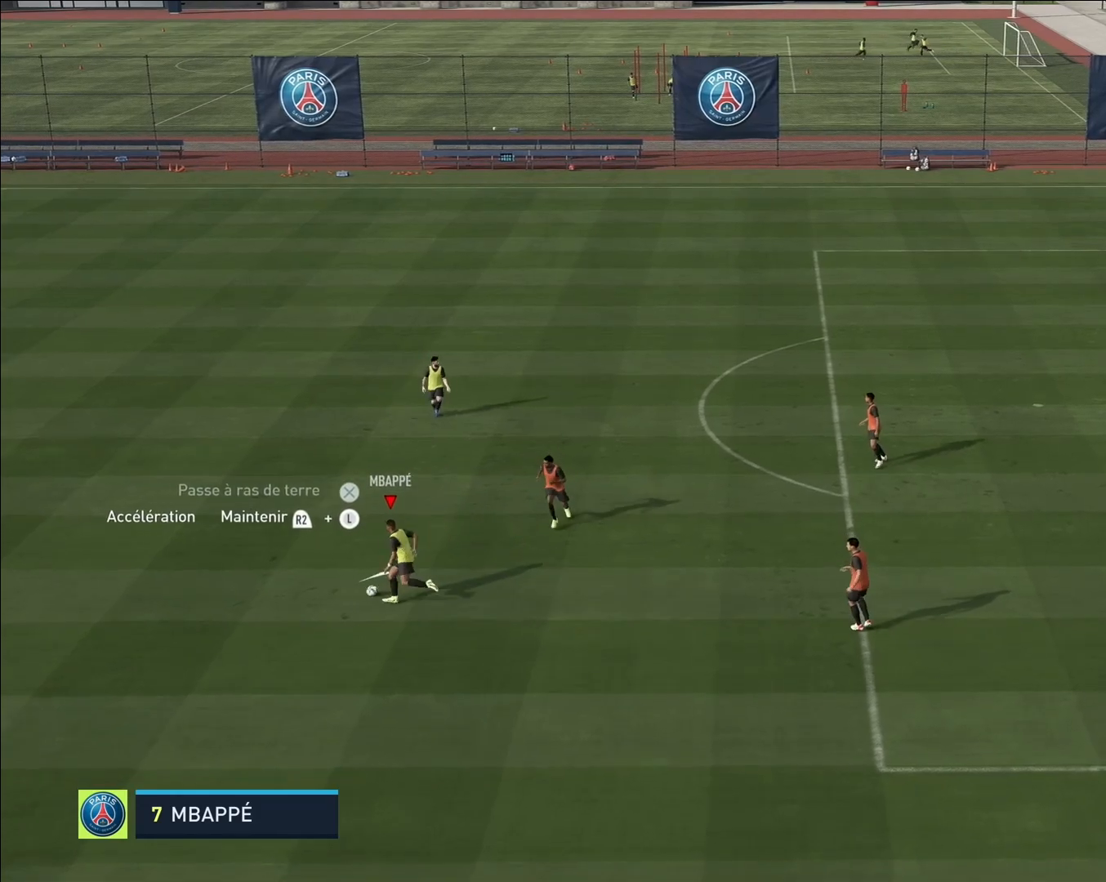
{"buttons": ["R2"], "left_stick": "up", "events": []}
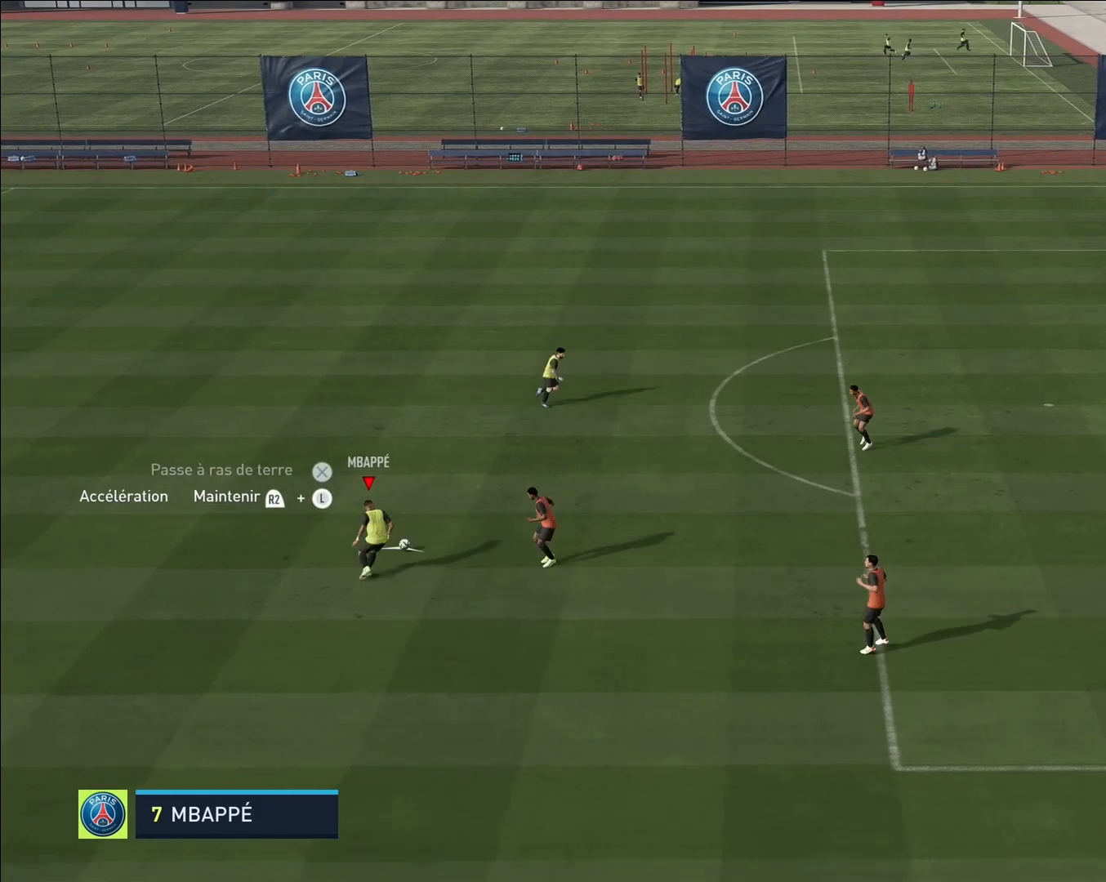
{"buttons": [], "left_stick": "center", "events": [[67, "left_stick", "down"], [267, "R2", "up"], [367, "left_stick", "center"]]}
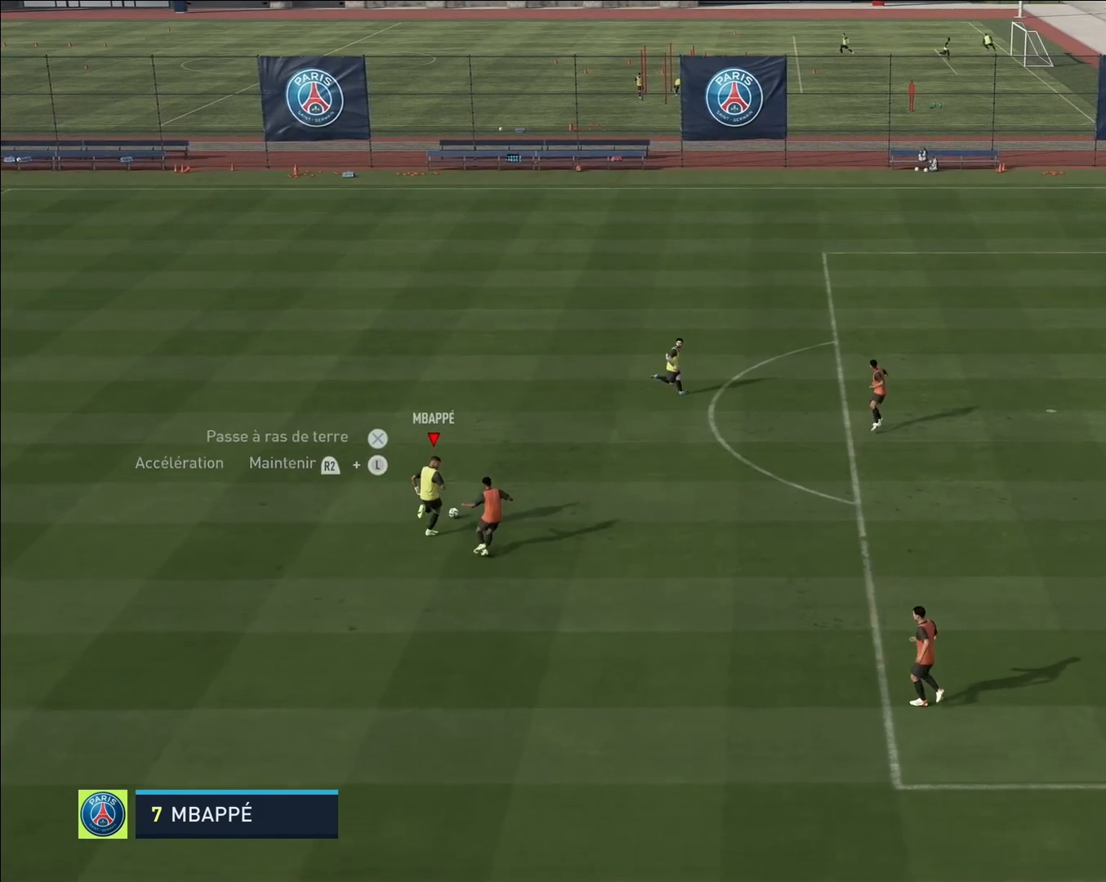
{"buttons": ["R2"], "left_stick": "down-left", "events": [[67, "left_stick", "down-left"], [183, "R2", "down"]]}
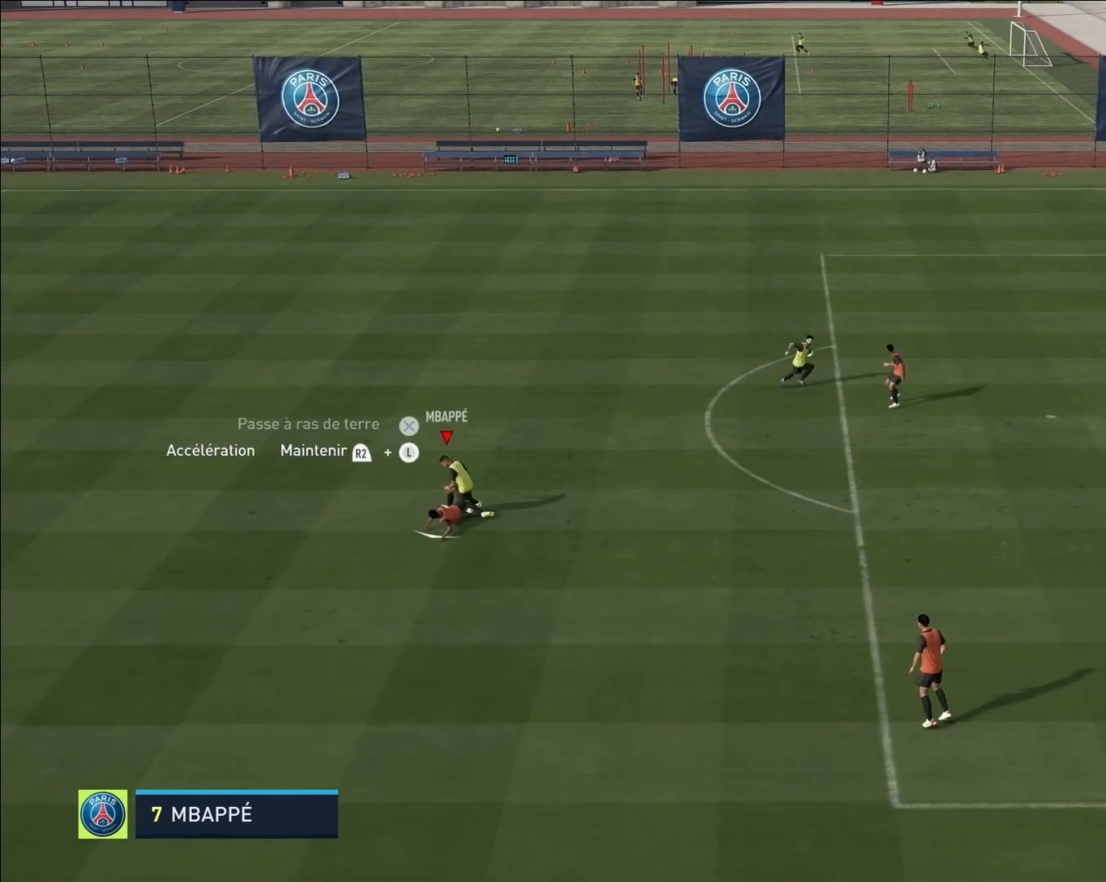
{"buttons": ["R2"], "left_stick": "down-left", "events": []}
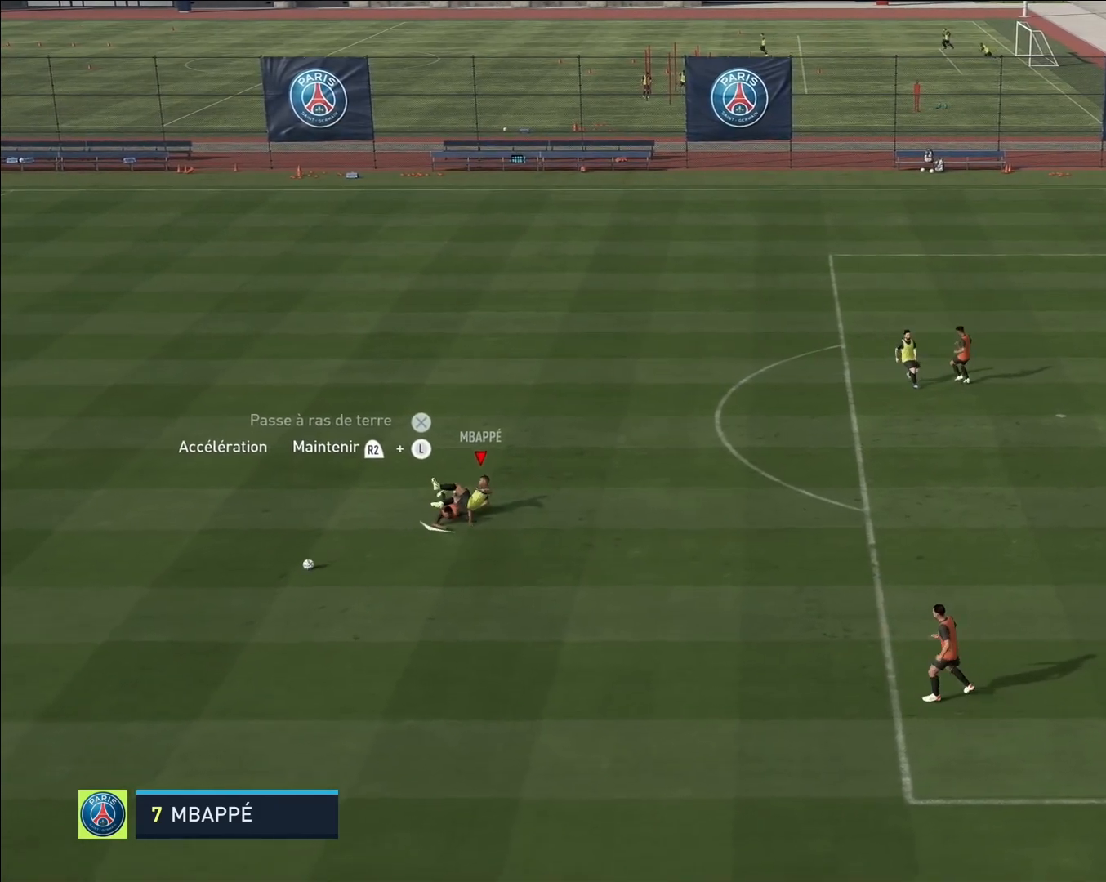
{"buttons": [], "left_stick": "down-left", "events": [[150, "R2", "up"], [267, "left_stick", "center"], [500, "left_stick", "down-left"]]}
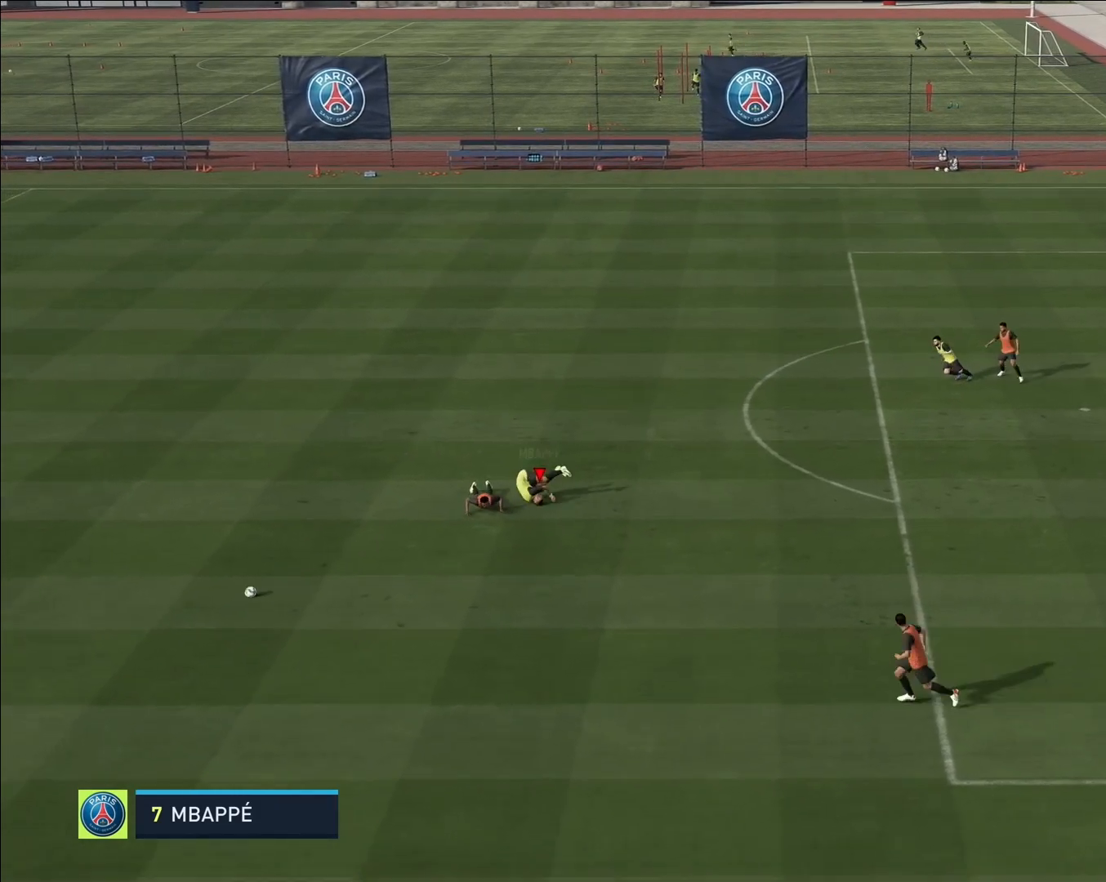
{"buttons": ["R2"], "left_stick": "down-left", "events": [[183, "R2", "down"]]}
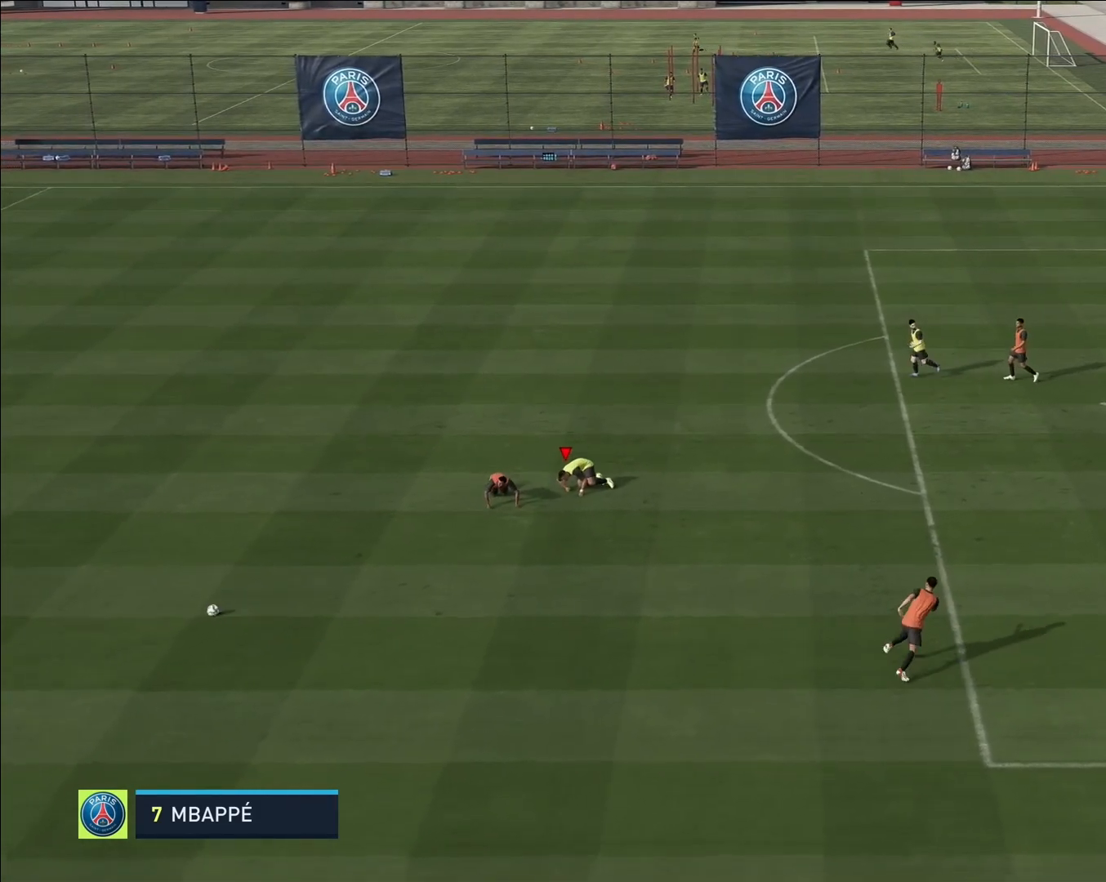
{"buttons": ["R2"], "left_stick": "down-left", "events": []}
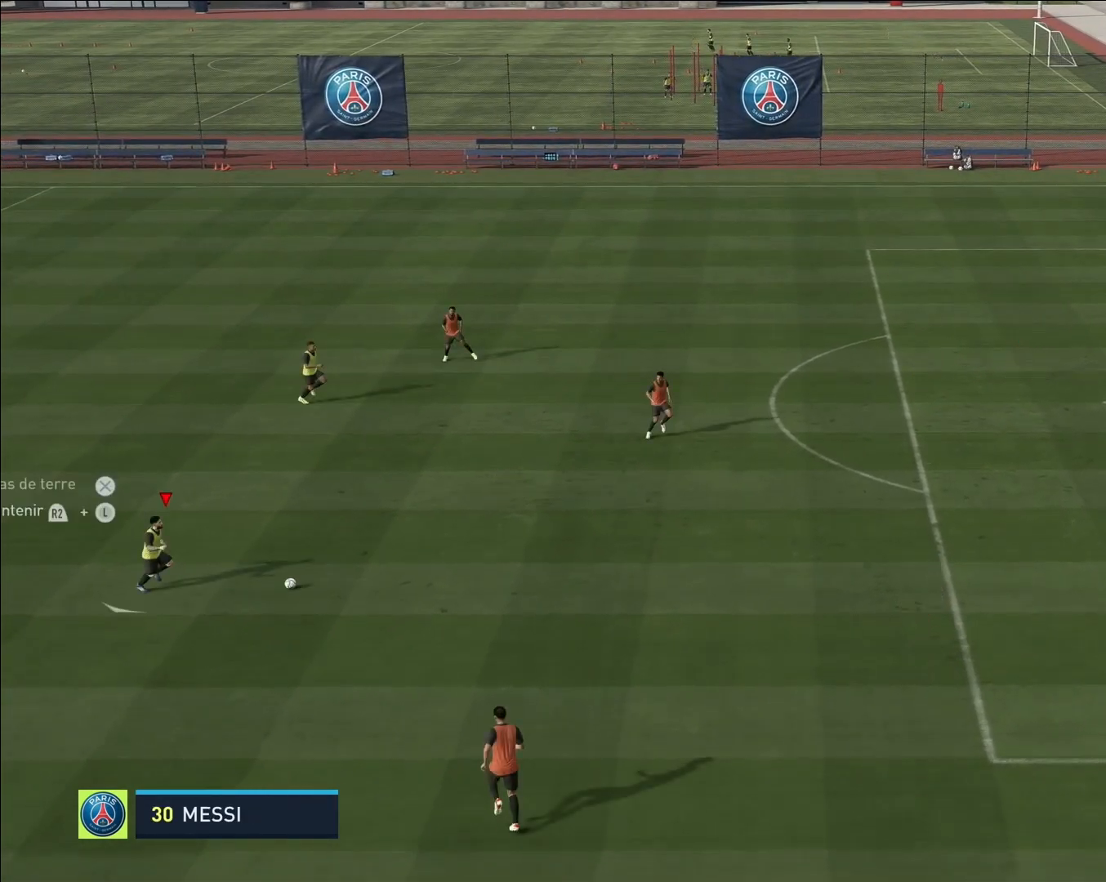
{"buttons": ["R2"], "left_stick": "right", "events": [[83, "left_stick", "center"], [100, "R2", "up"], [350, "left_stick", "right"], [467, "R2", "down"]]}
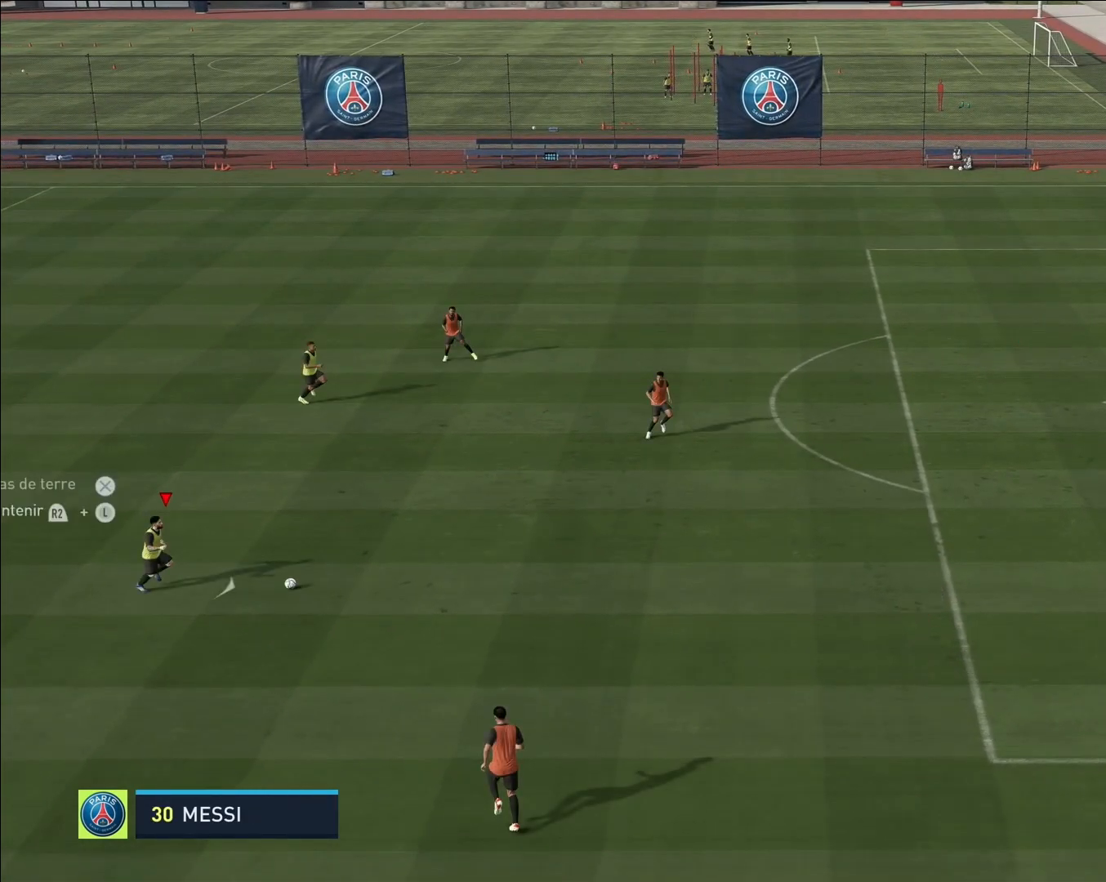
{"buttons": ["R2"], "left_stick": "up", "events": [[83, "left_stick", "up"]]}
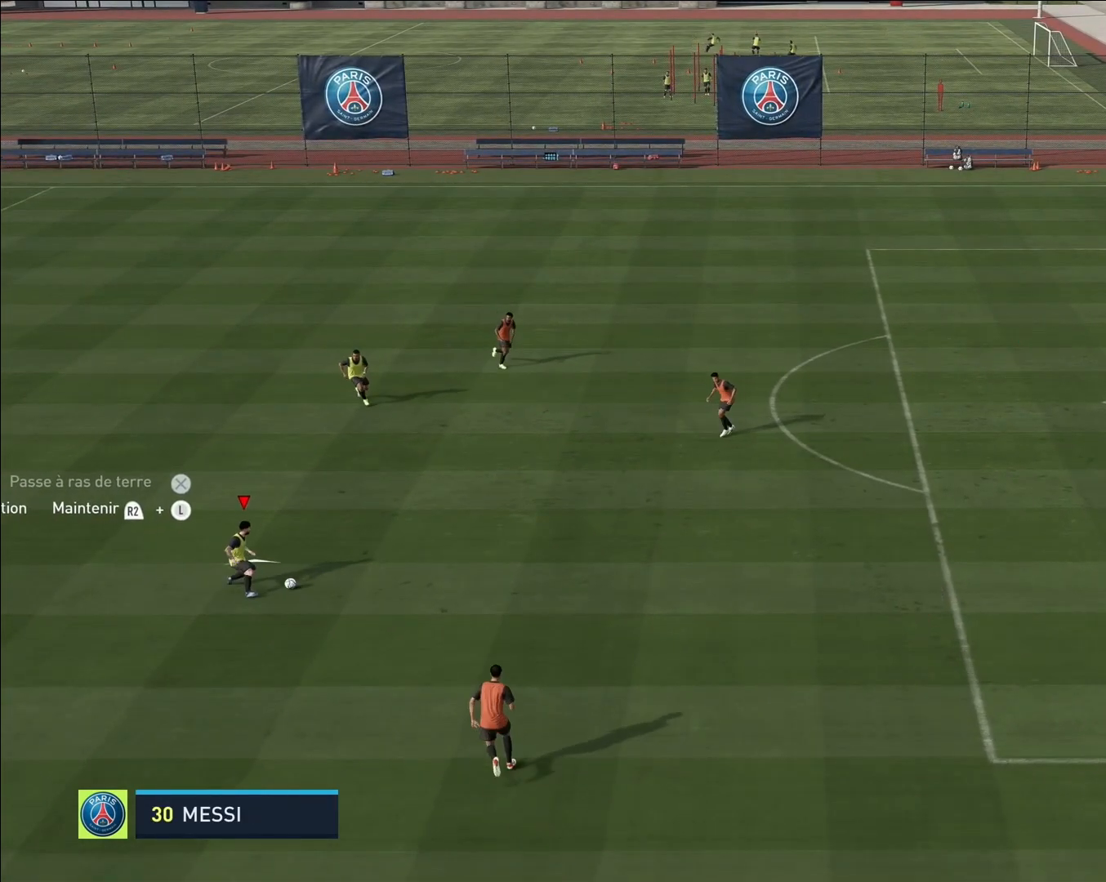
{"buttons": [], "left_stick": "center", "events": [[467, "left_stick", "center"], [483, "R2", "up"]]}
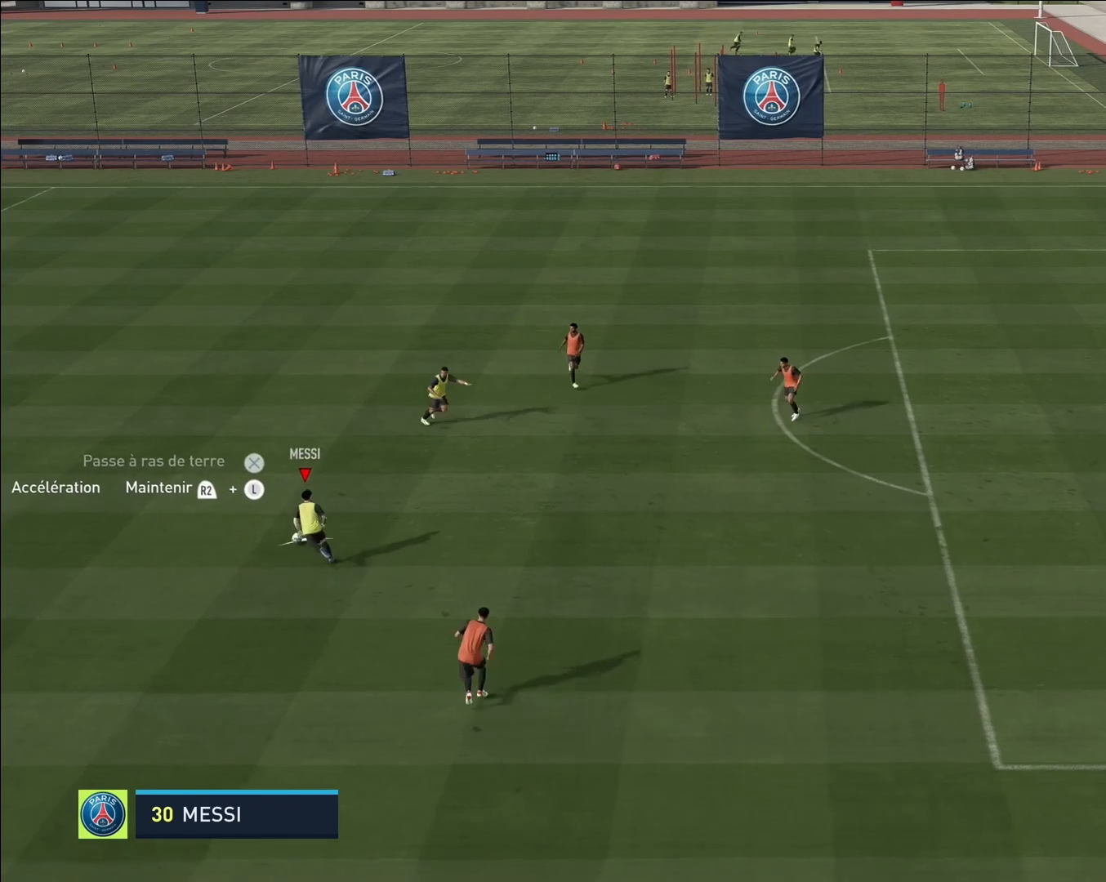
{"buttons": ["R2"], "left_stick": "right", "events": [[167, "left_stick", "right"], [183, "R2", "down"]]}
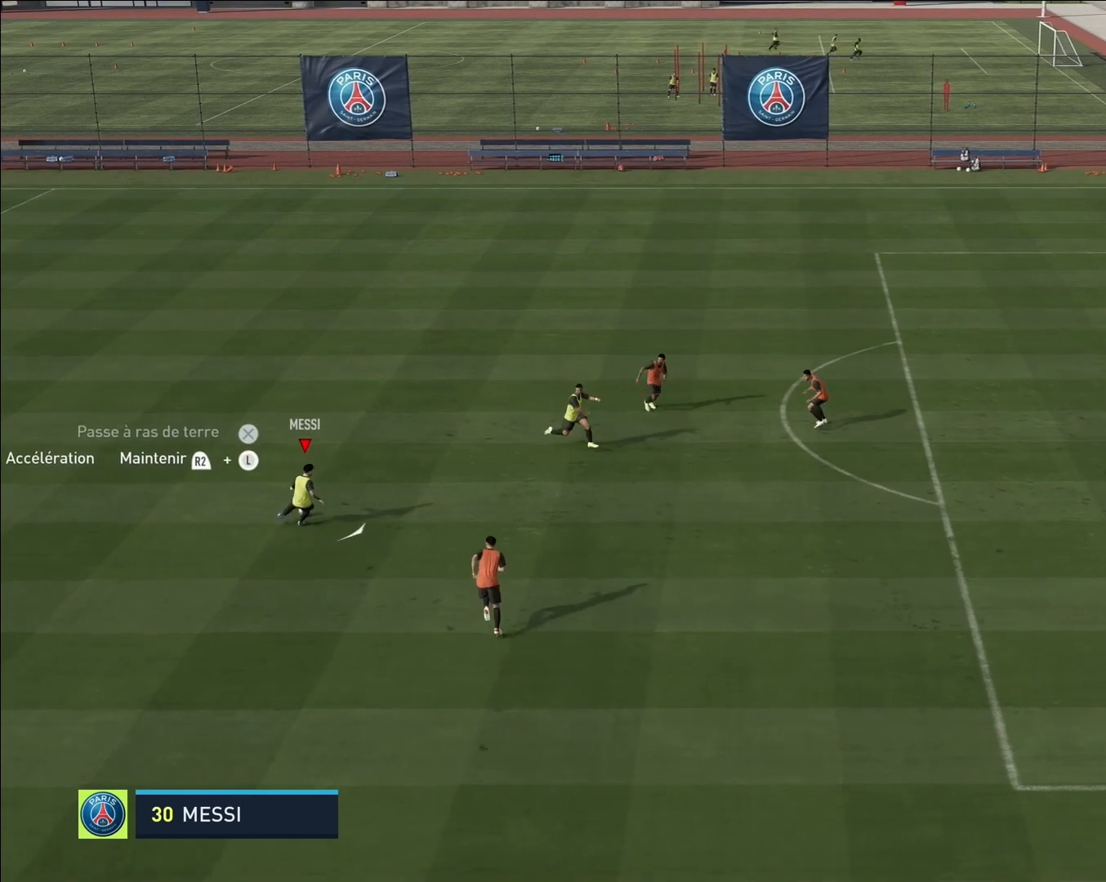
{"buttons": ["R2"], "left_stick": "down", "events": [[333, "left_stick", "down"]]}
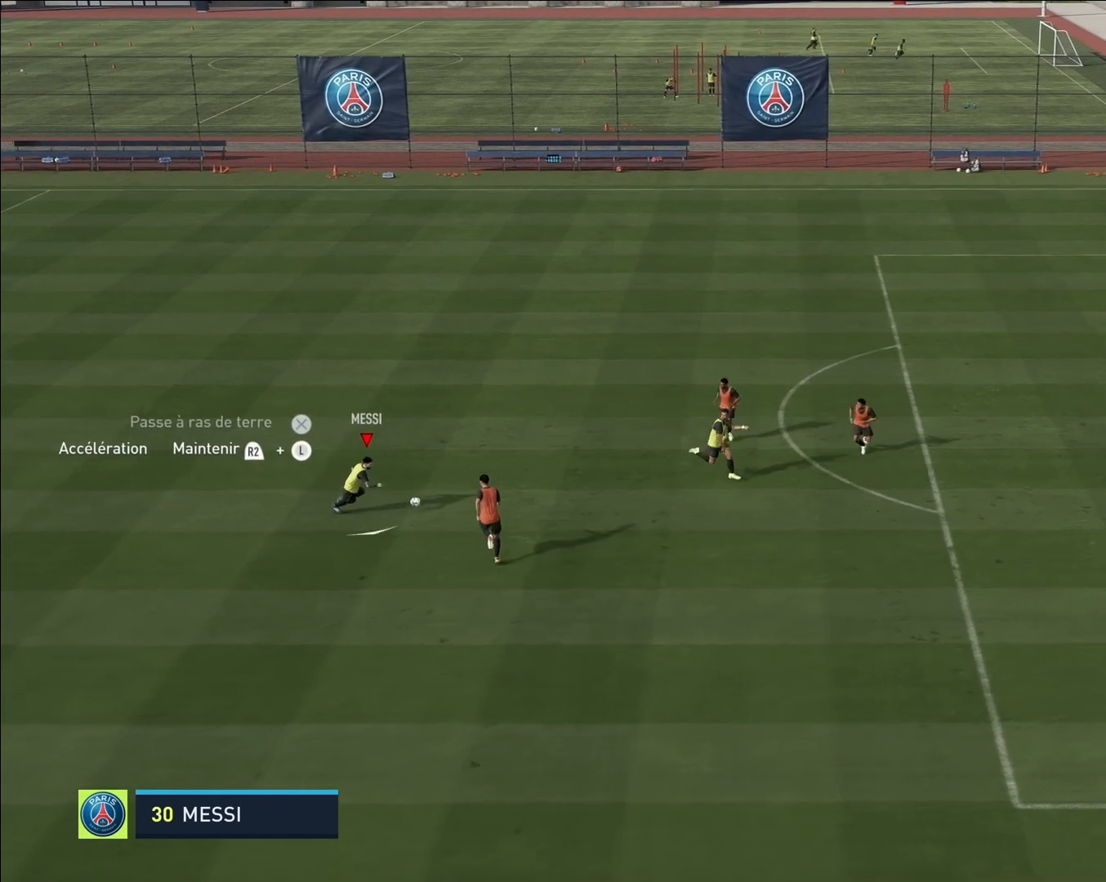
{"buttons": ["R2"], "left_stick": "right", "events": [[383, "left_stick", "right"]]}
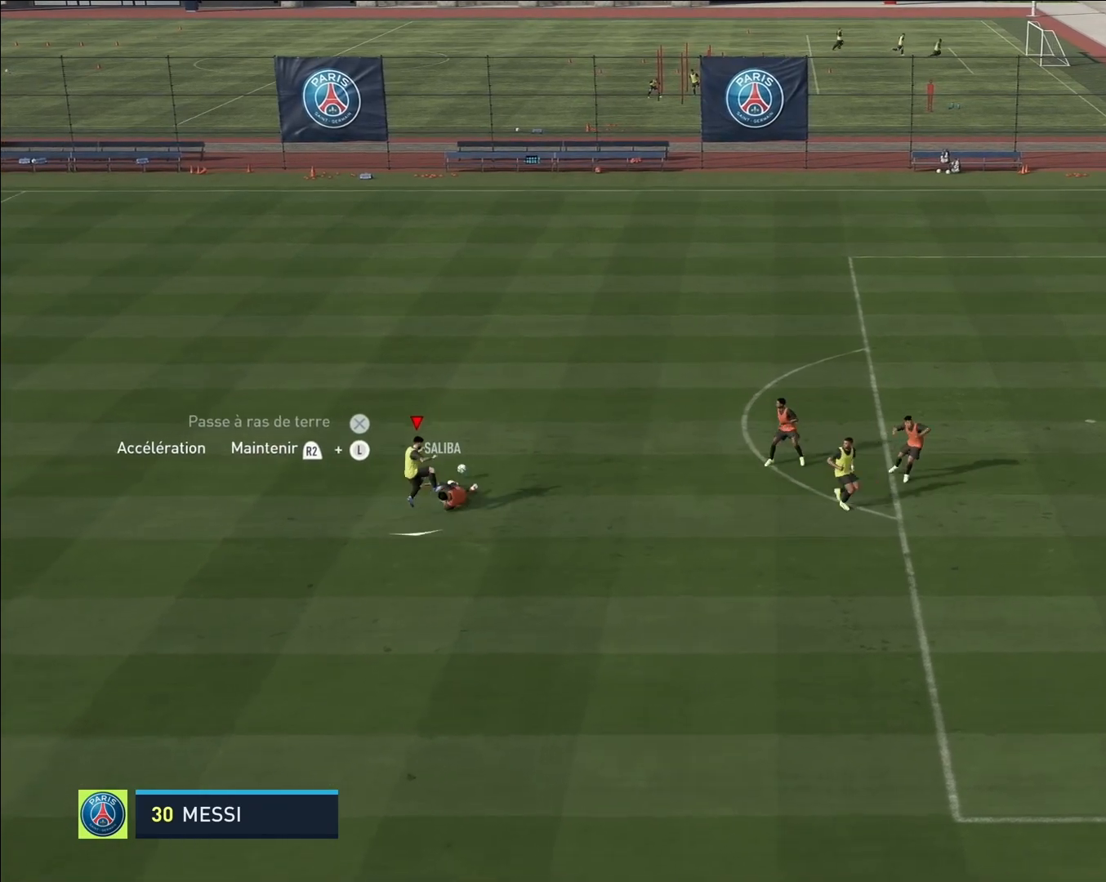
{"buttons": ["R2"], "left_stick": "up", "events": [[17, "left_stick", "up-right"], [117, "left_stick", "up"]]}
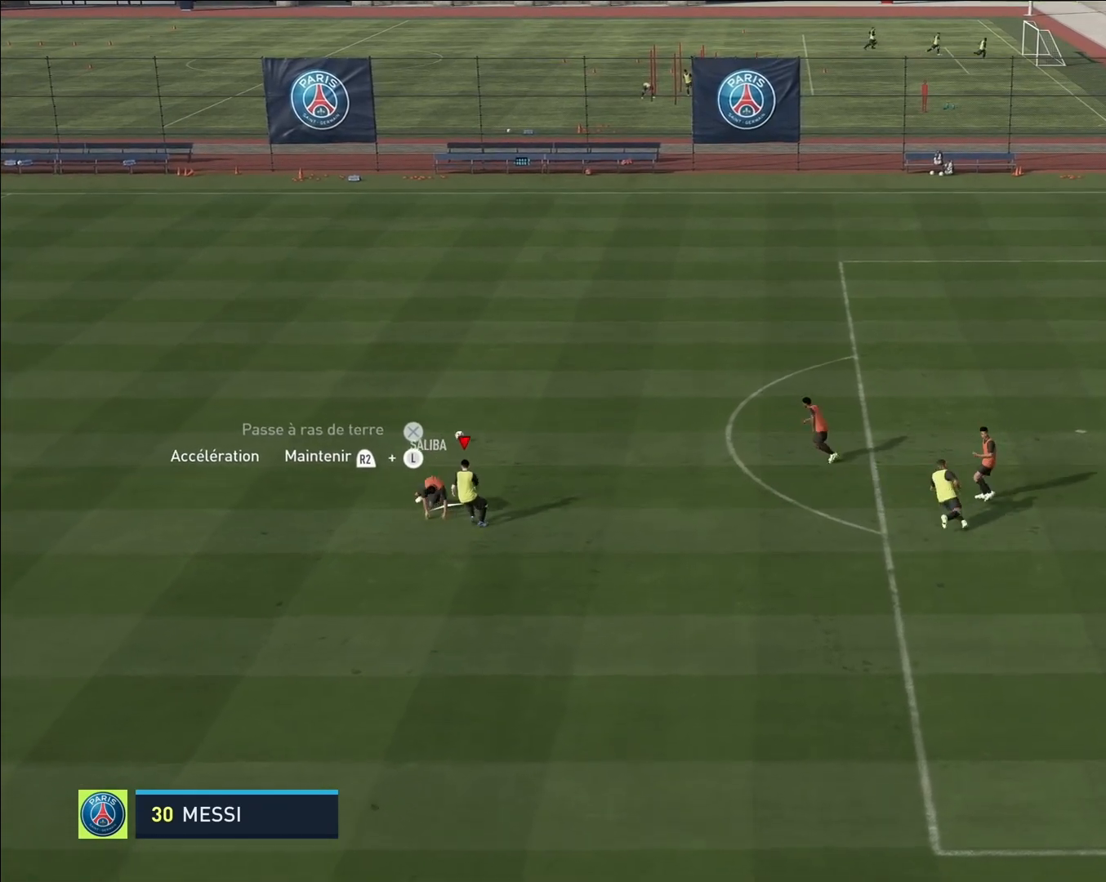
{"buttons": ["R2"], "left_stick": "up", "events": []}
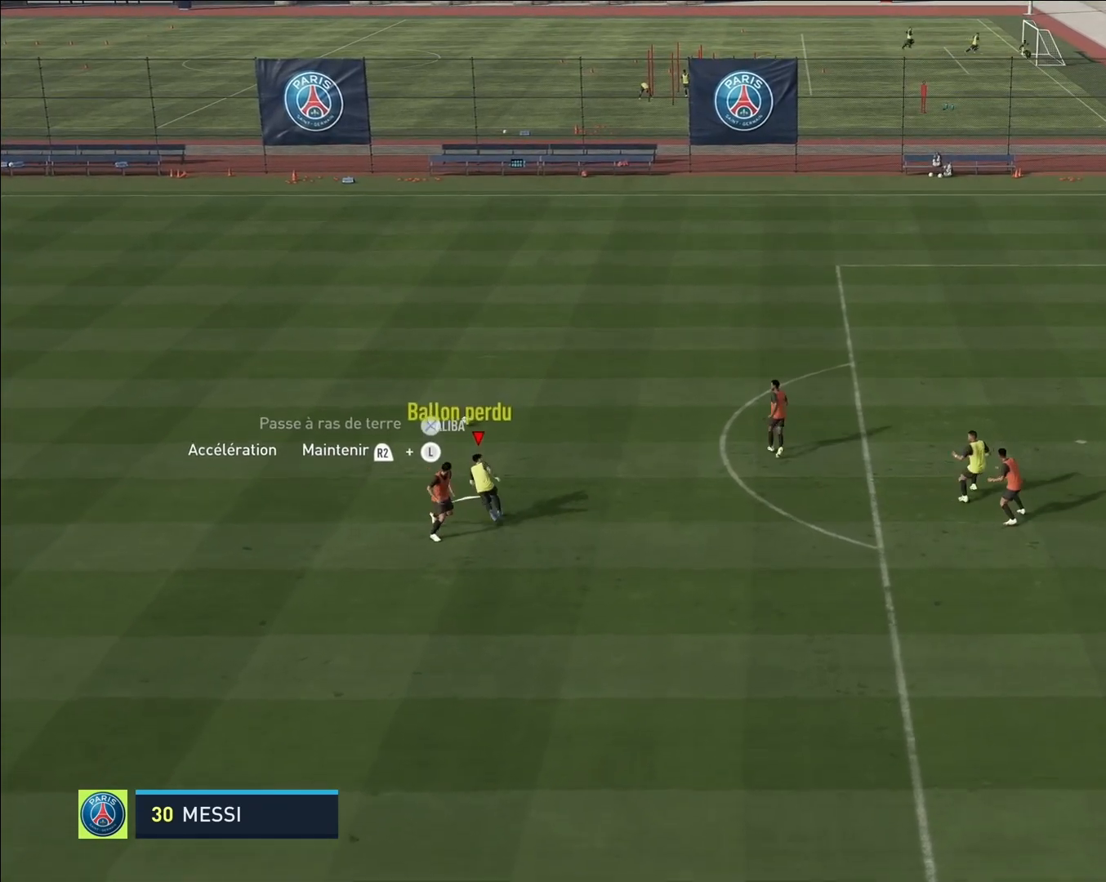
{"buttons": ["R2"], "left_stick": "up", "events": []}